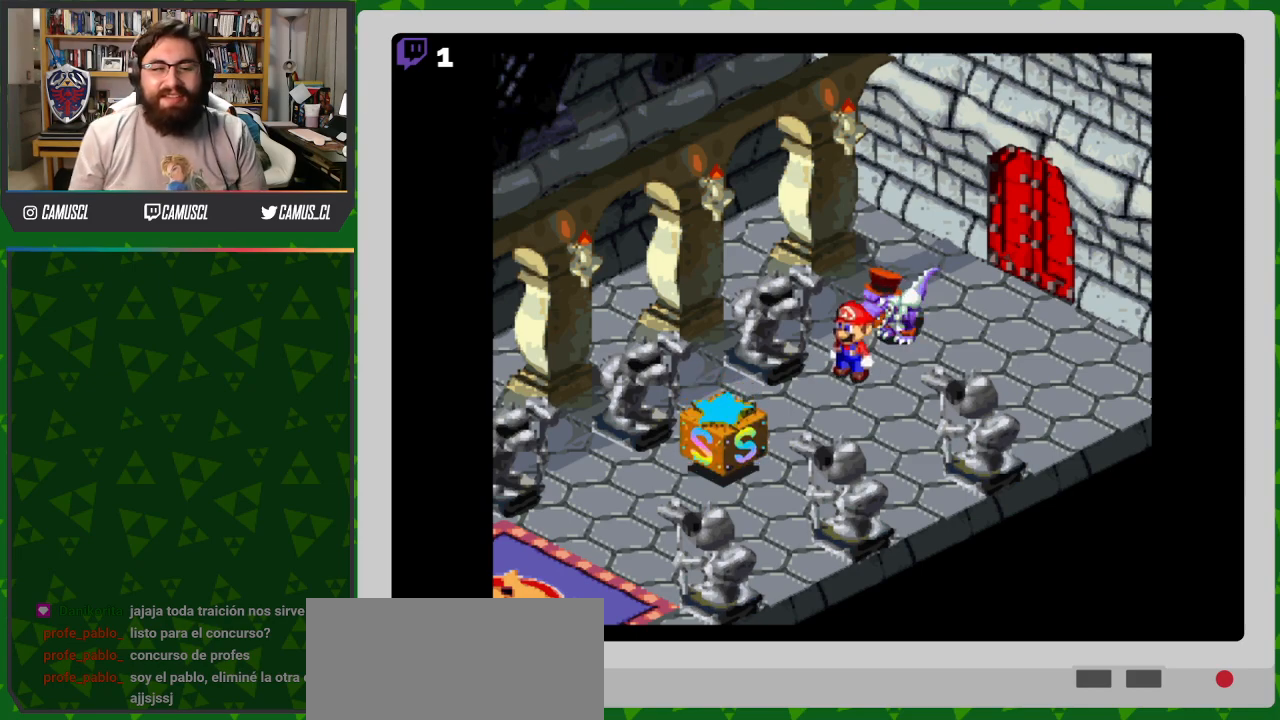
Gameplay with a controller (Nintendo layout); each line is a JSON object with the inputs held at the frame after it. "events" lists button and stick changes between this image and that frame as [ms after this image, input, new state], when the widget could be followed in between. Not read: L3 R1 R3.
{"buttons": [], "events": [[283, "DPAD_DOWN", "up"], [300, "DPAD_LEFT", "up"], [317, "Y", "up"]]}
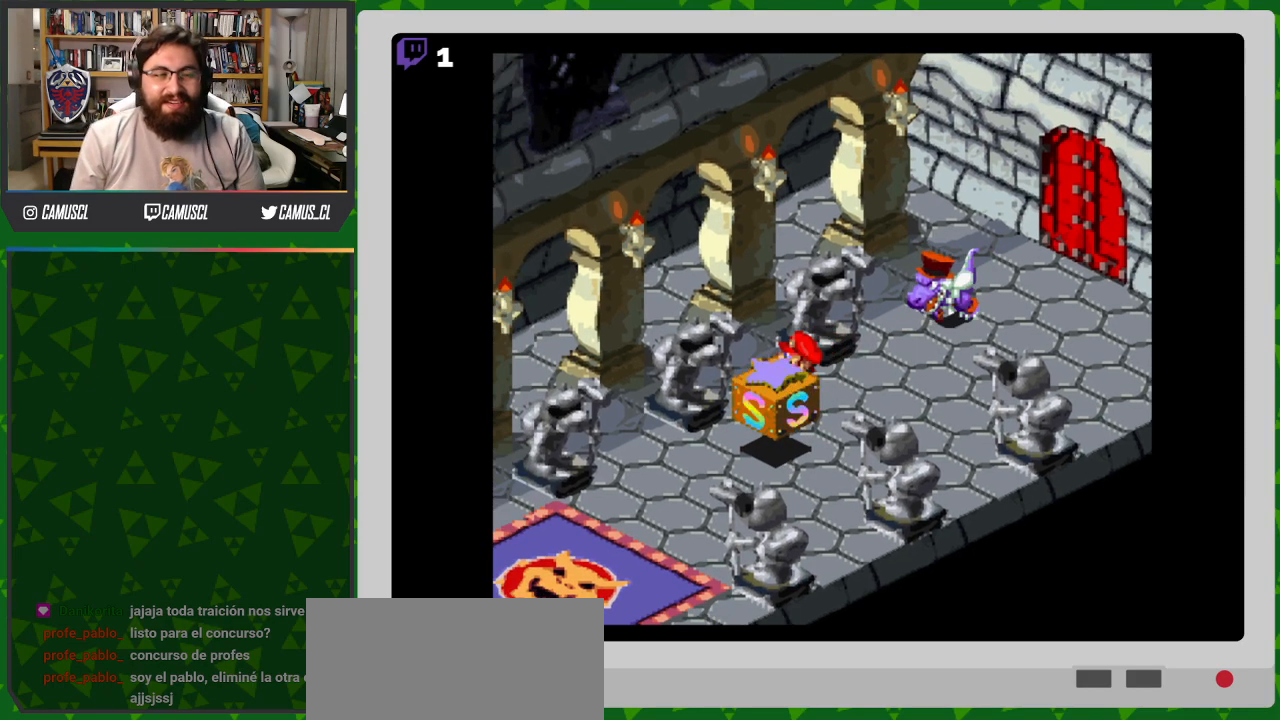
{"buttons": ["DPAD_DOWN"], "events": [[350, "DPAD_DOWN", "down"]]}
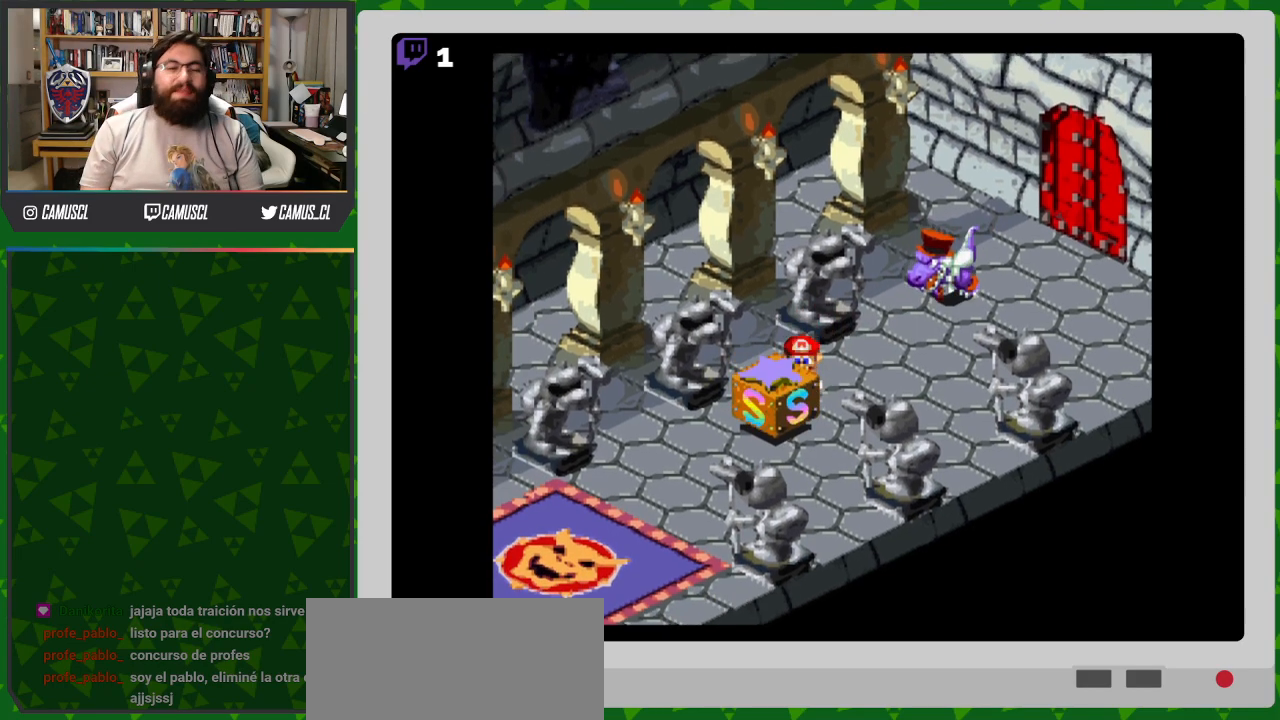
{"buttons": ["DPAD_UP"], "events": [[83, "DPAD_DOWN", "up"], [350, "DPAD_UP", "down"]]}
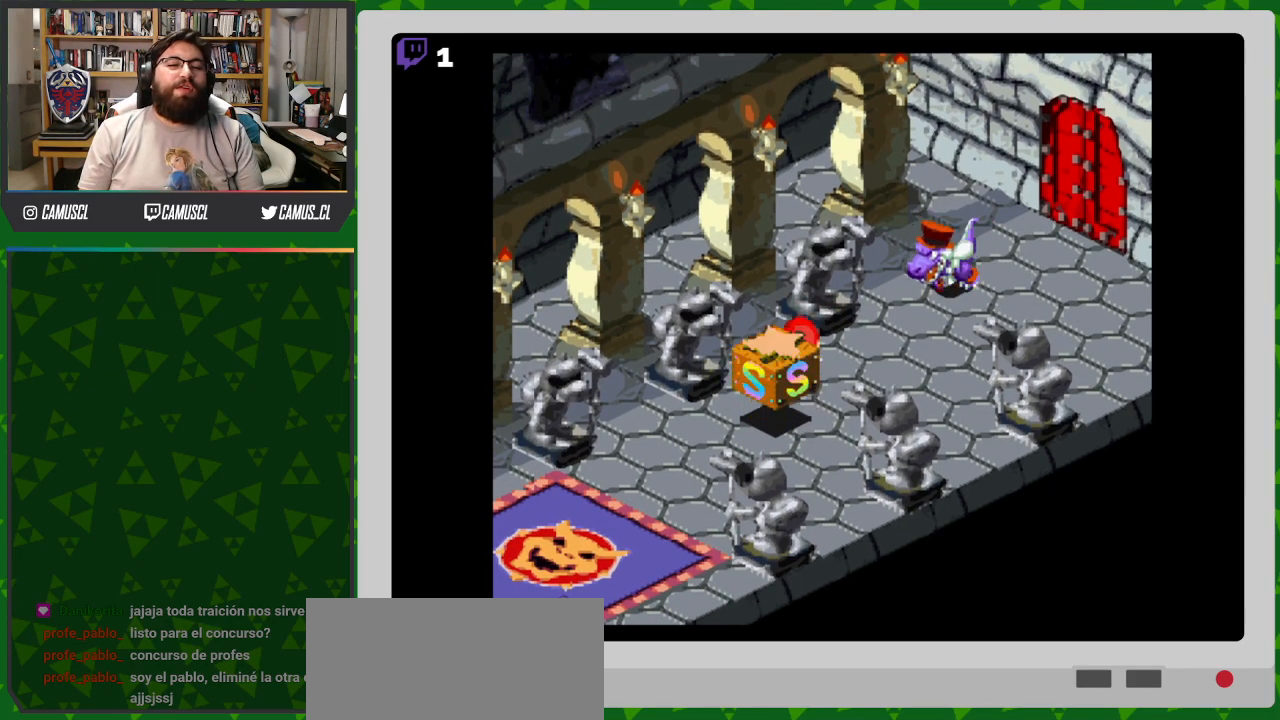
{"buttons": ["DPAD_UP", "DPAD_RIGHT"], "events": [[150, "DPAD_UP", "up"], [267, "DPAD_RIGHT", "down"], [400, "DPAD_UP", "down"]]}
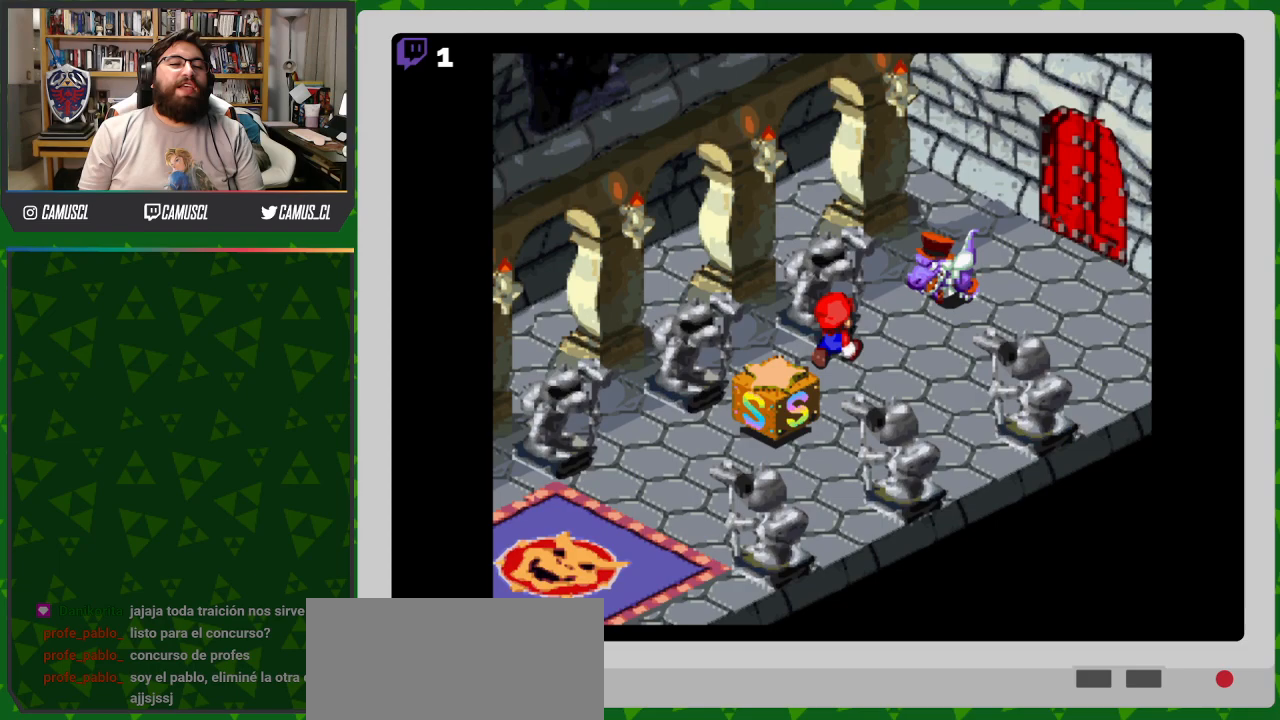
{"buttons": ["DPAD_UP", "DPAD_RIGHT"], "events": []}
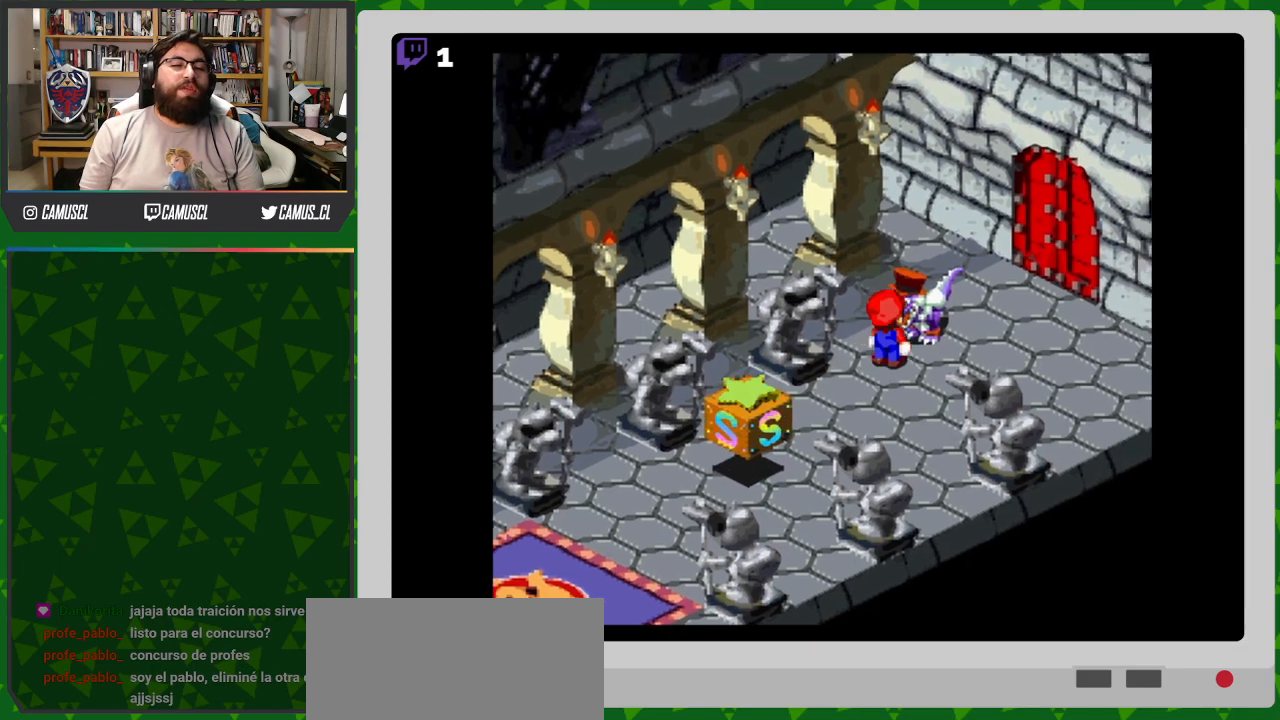
{"buttons": [], "events": [[167, "DPAD_RIGHT", "up"], [250, "DPAD_UP", "up"], [383, "A", "down"], [500, "A", "up"]]}
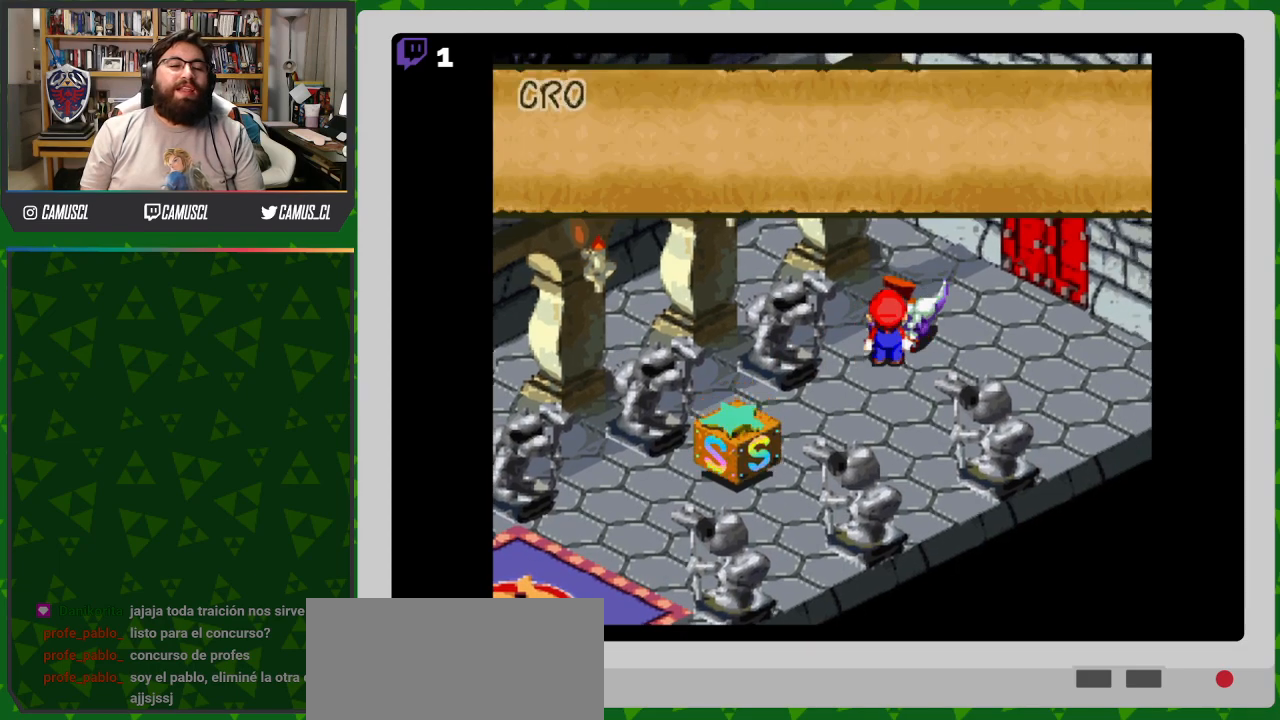
{"buttons": [], "events": []}
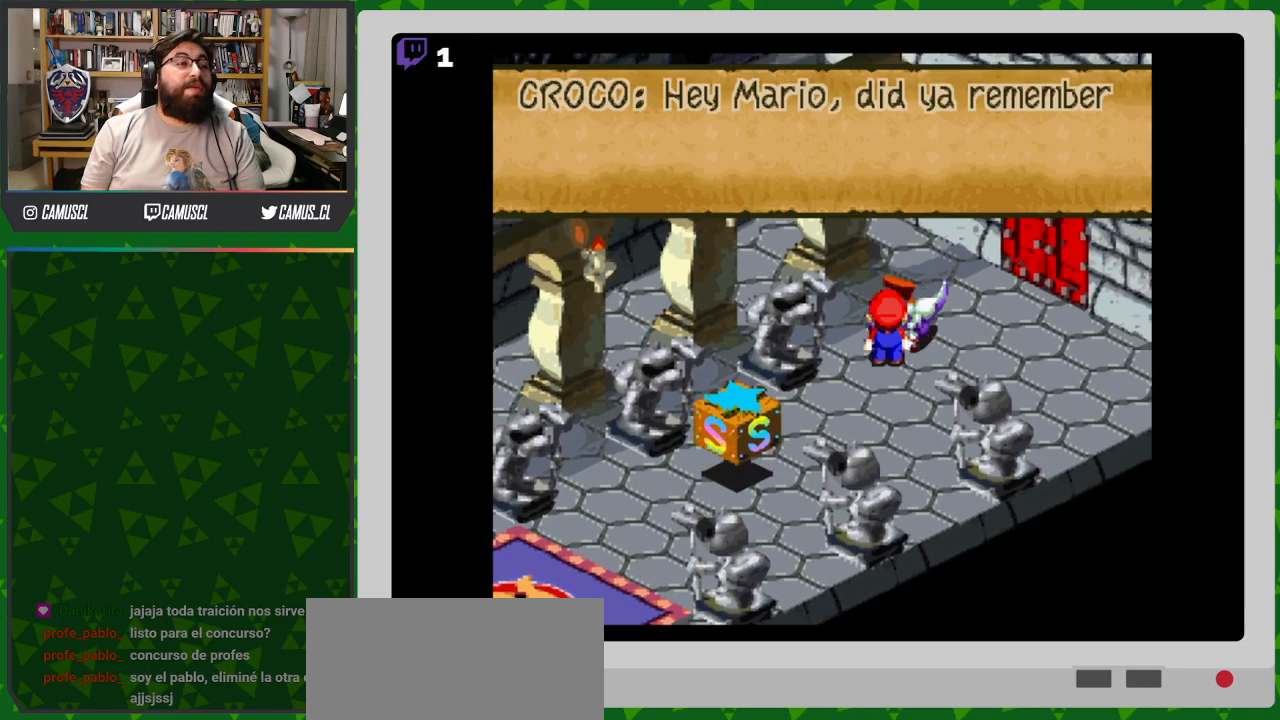
{"buttons": [], "events": []}
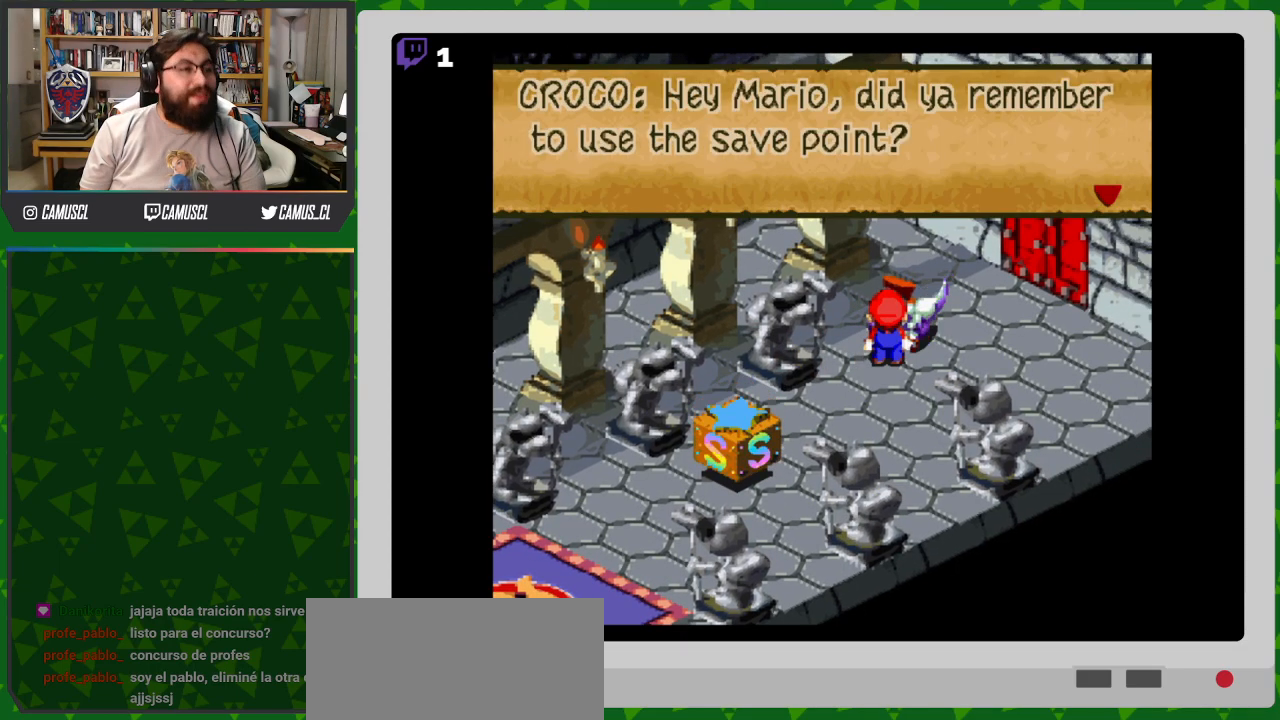
{"buttons": [], "events": [[350, "A", "down"], [433, "A", "up"]]}
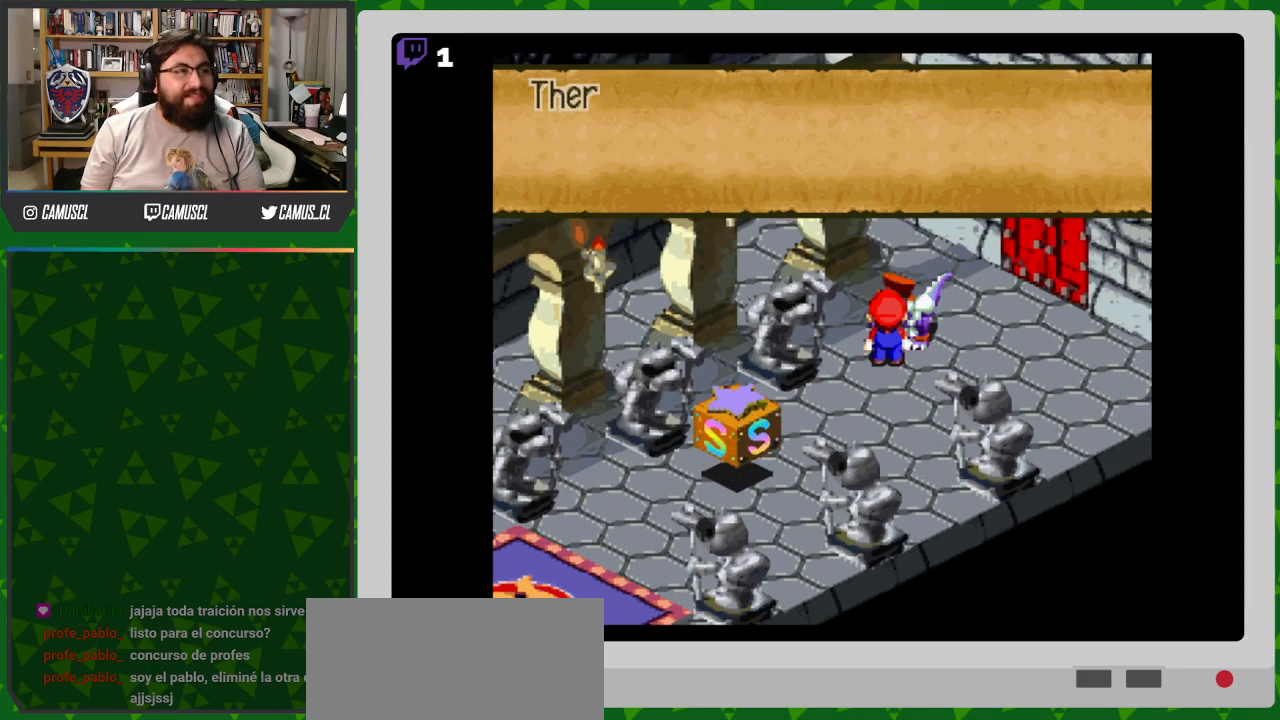
{"buttons": [], "events": []}
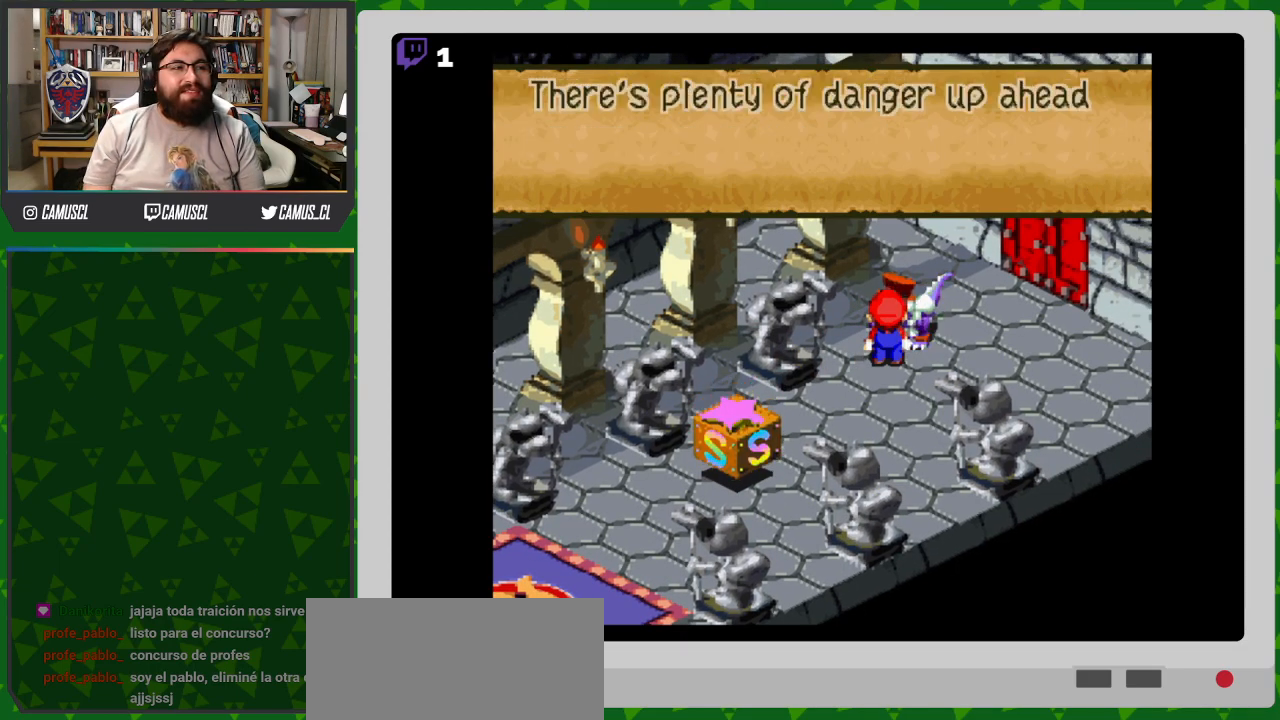
{"buttons": [], "events": []}
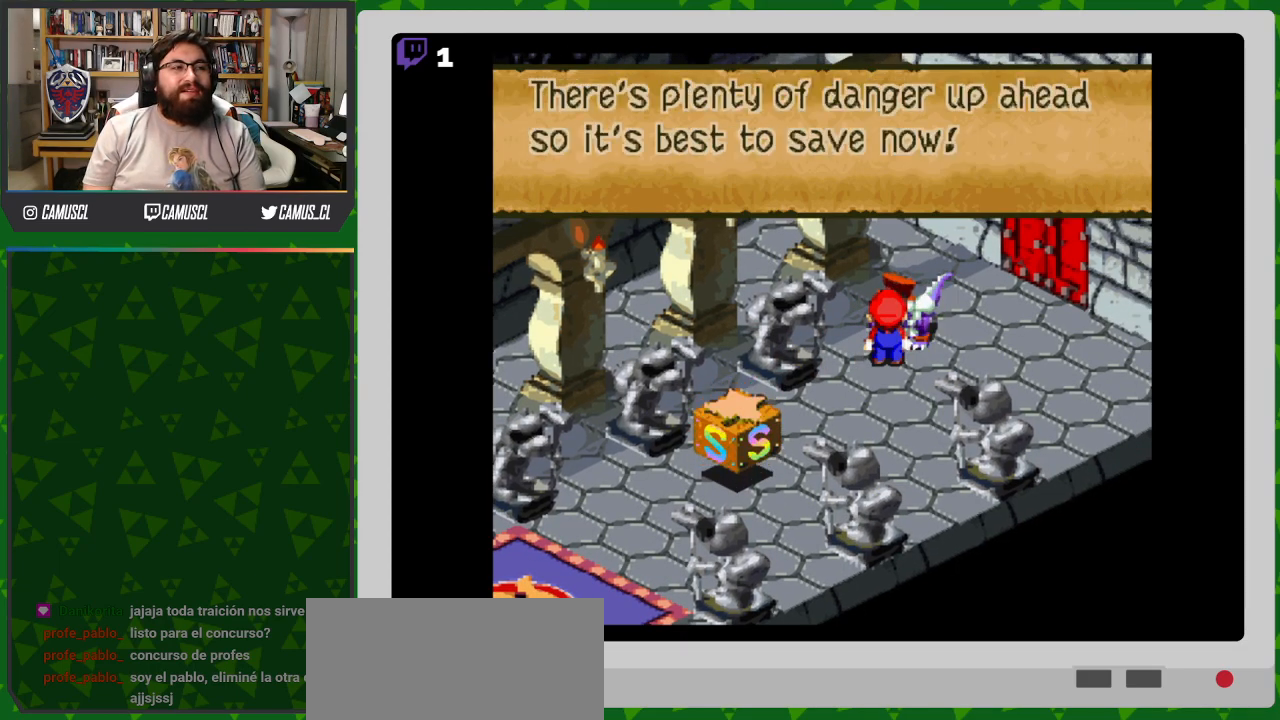
{"buttons": [], "events": [[317, "A", "down"], [400, "A", "up"]]}
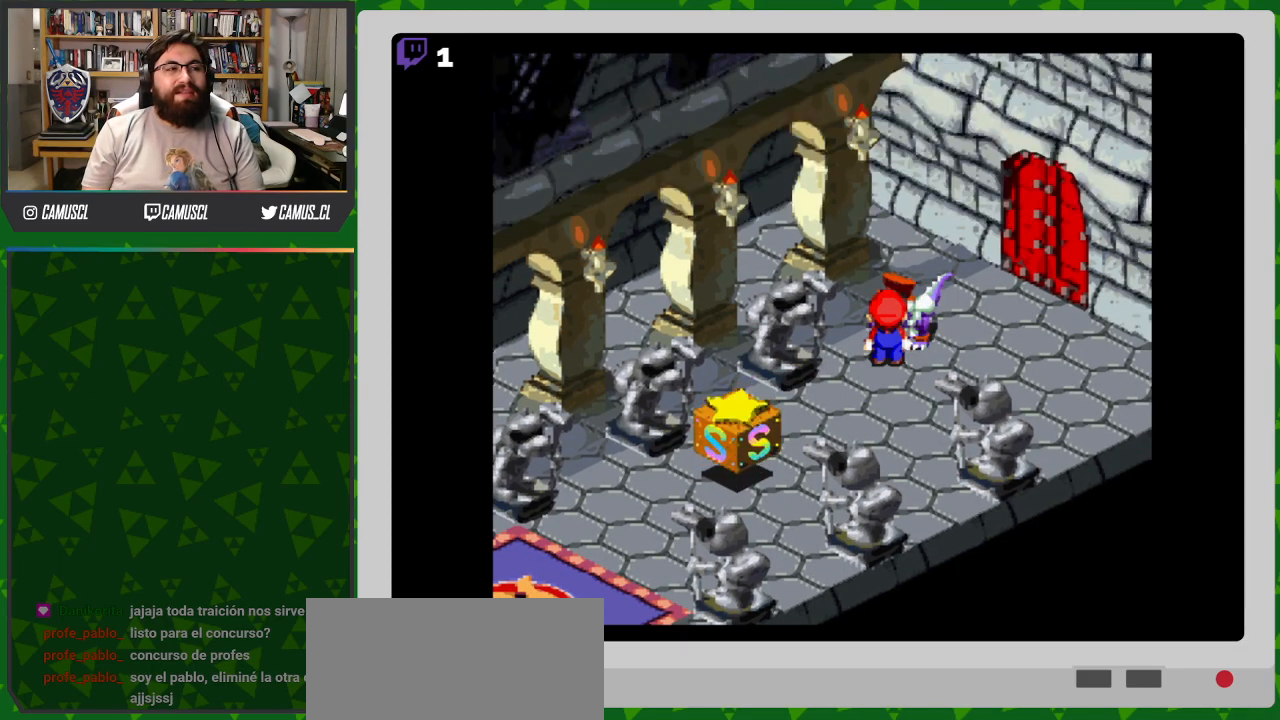
{"buttons": ["B", "Y", "DPAD_DOWN", "DPAD_LEFT"], "events": [[167, "DPAD_DOWN", "down"], [200, "DPAD_LEFT", "down"], [200, "Y", "down"], [467, "B", "down"]]}
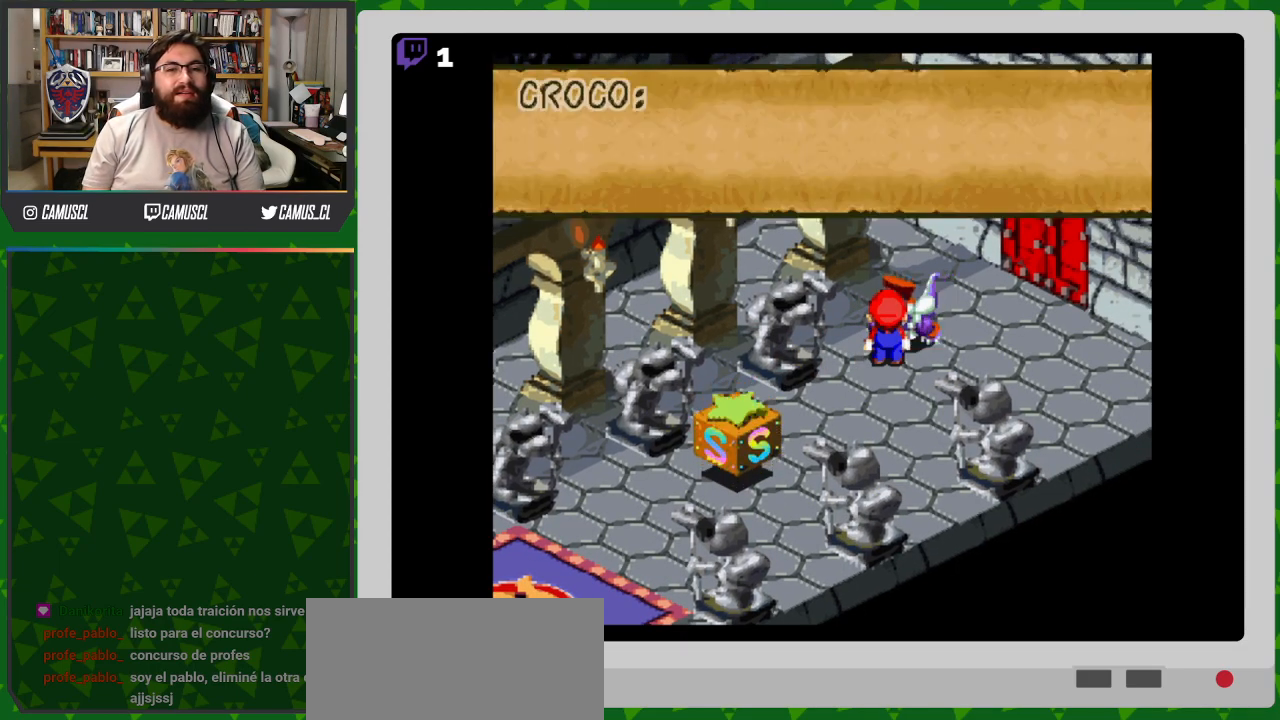
{"buttons": [], "events": [[167, "B", "up"], [217, "DPAD_LEFT", "up"], [267, "DPAD_DOWN", "up"], [367, "Y", "up"]]}
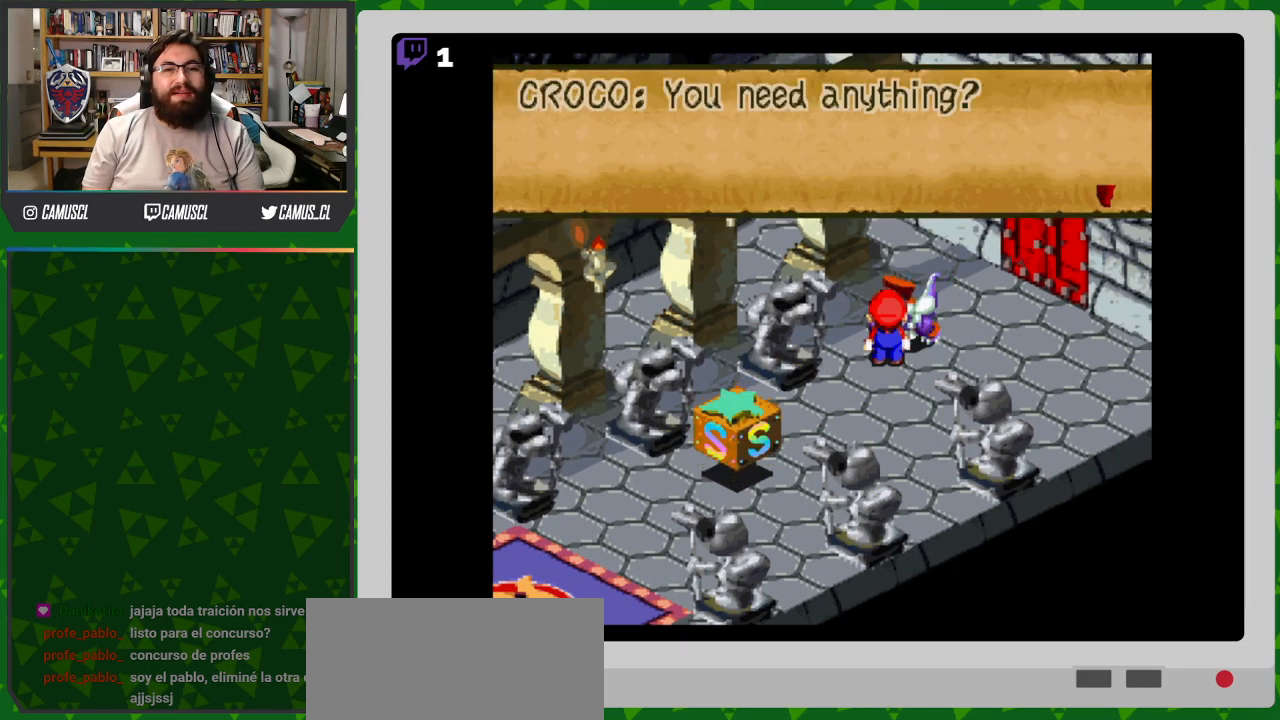
{"buttons": [], "events": [[250, "A", "down"], [317, "A", "up"]]}
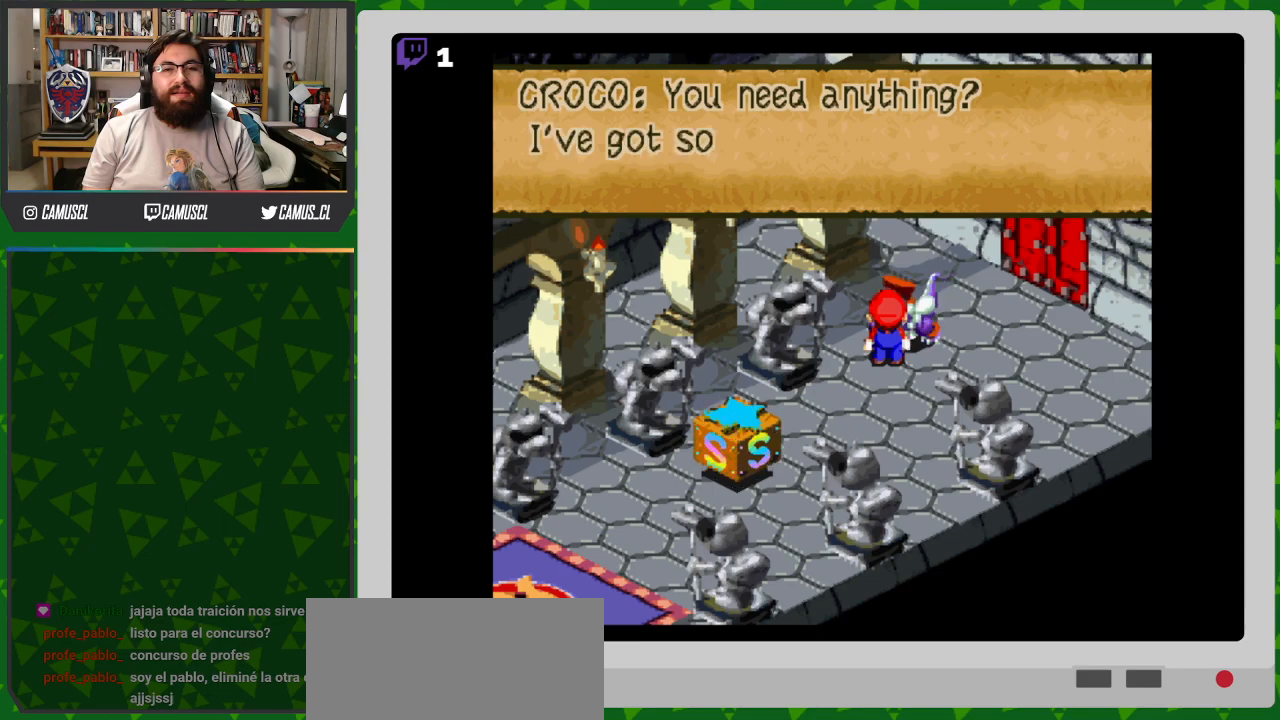
{"buttons": [], "events": []}
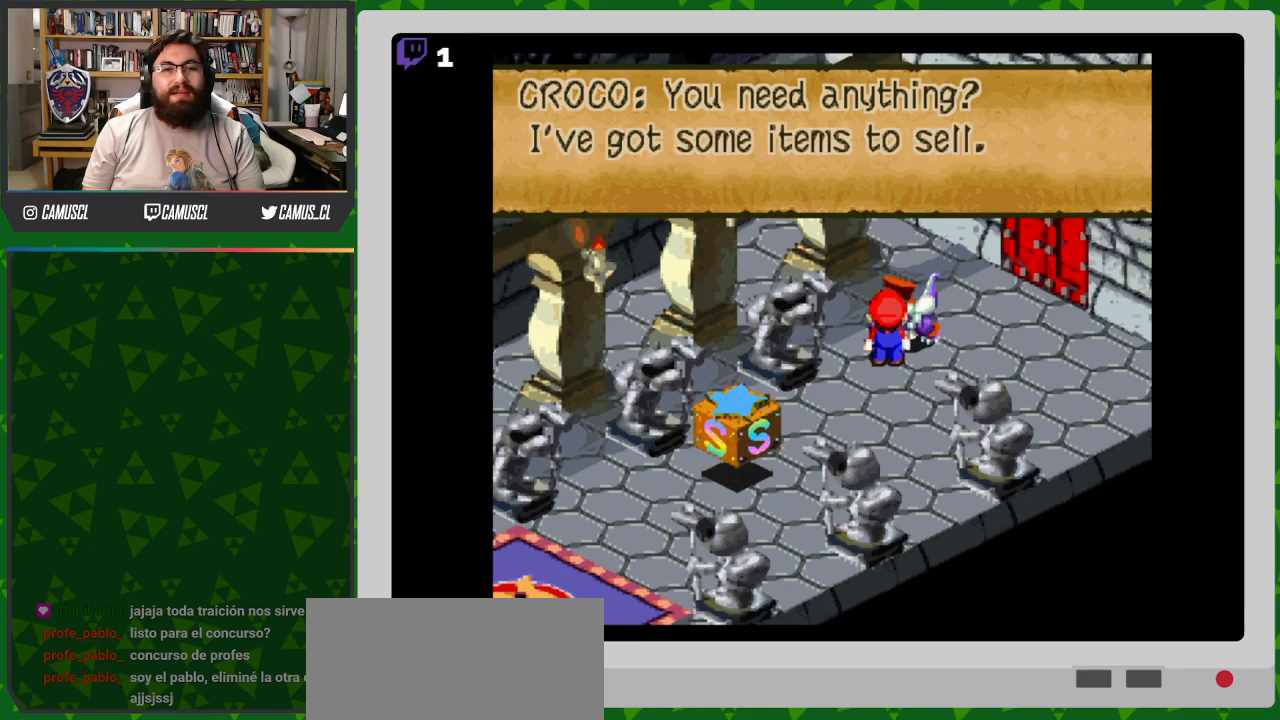
{"buttons": [], "events": [[200, "A", "down"], [300, "A", "up"]]}
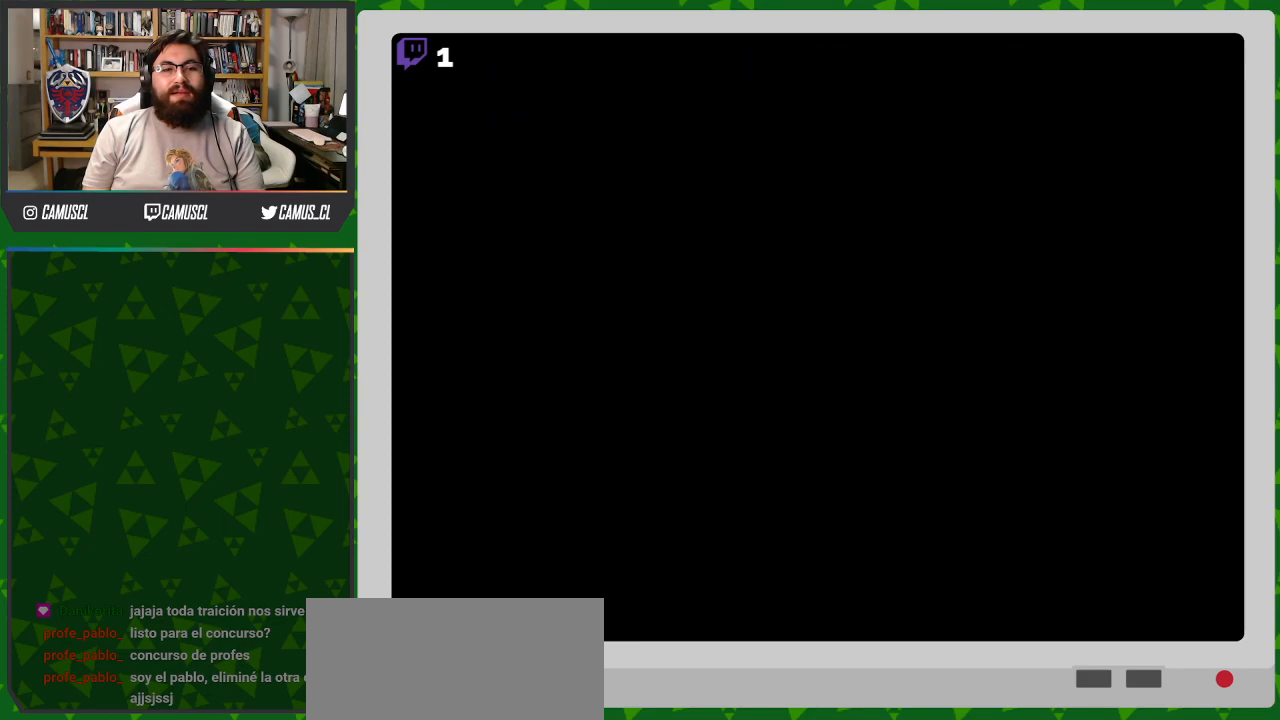
{"buttons": [], "events": []}
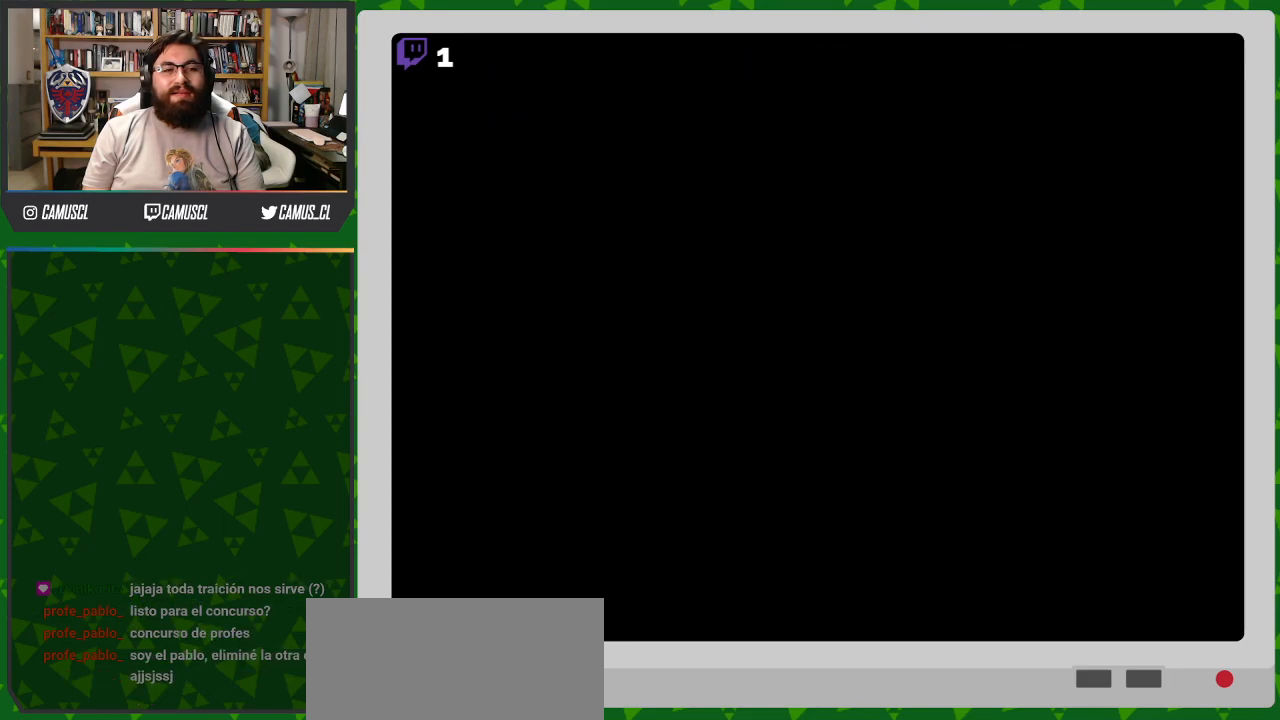
{"buttons": [], "events": []}
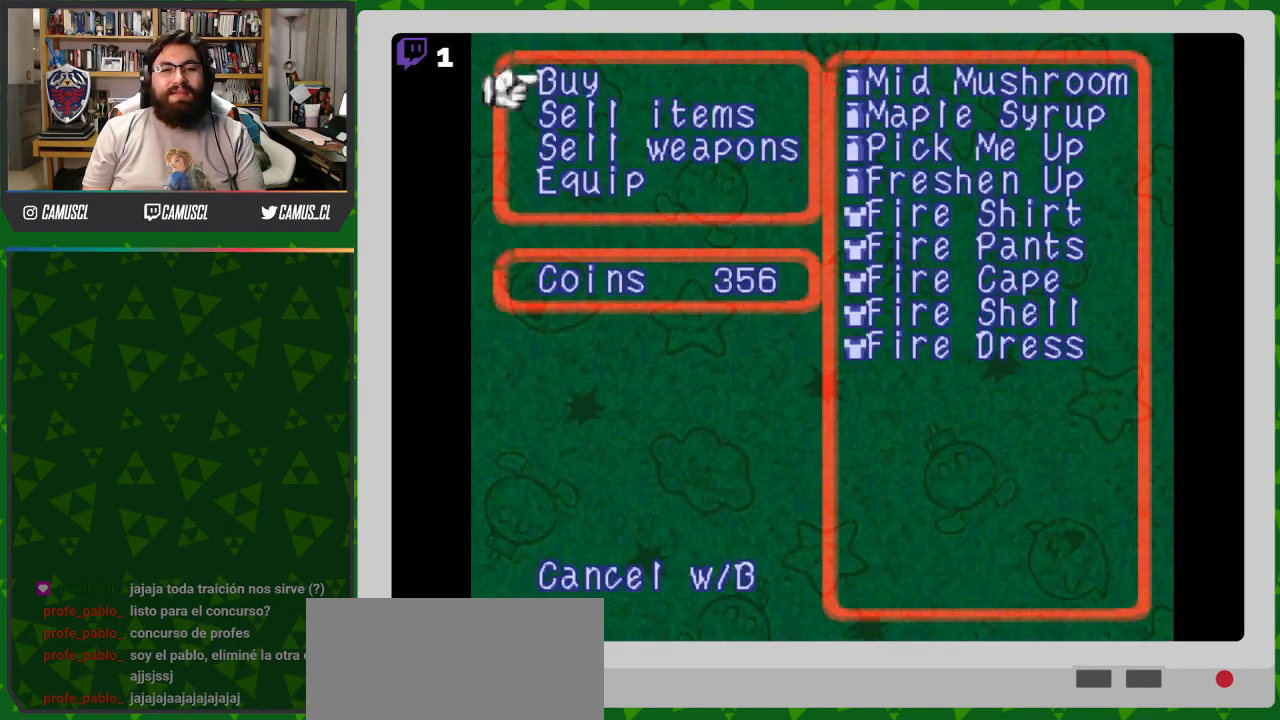
{"buttons": [], "events": []}
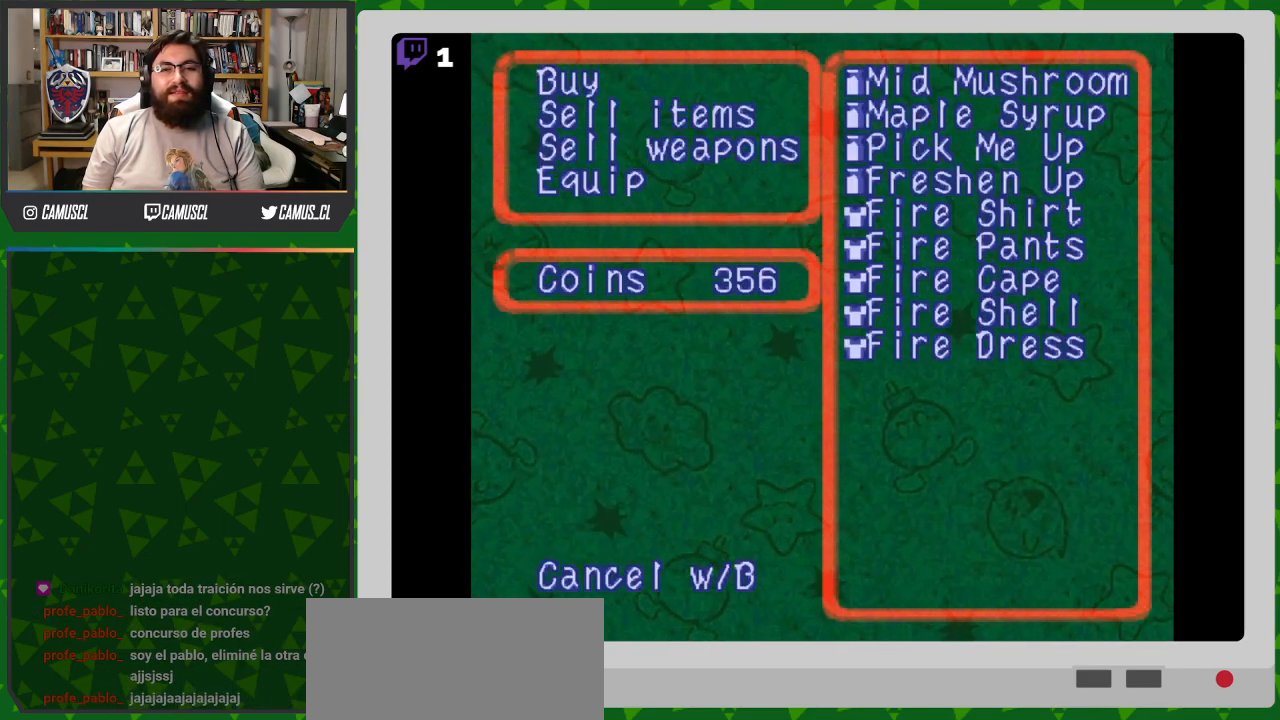
{"buttons": ["A"], "events": [[417, "A", "down"]]}
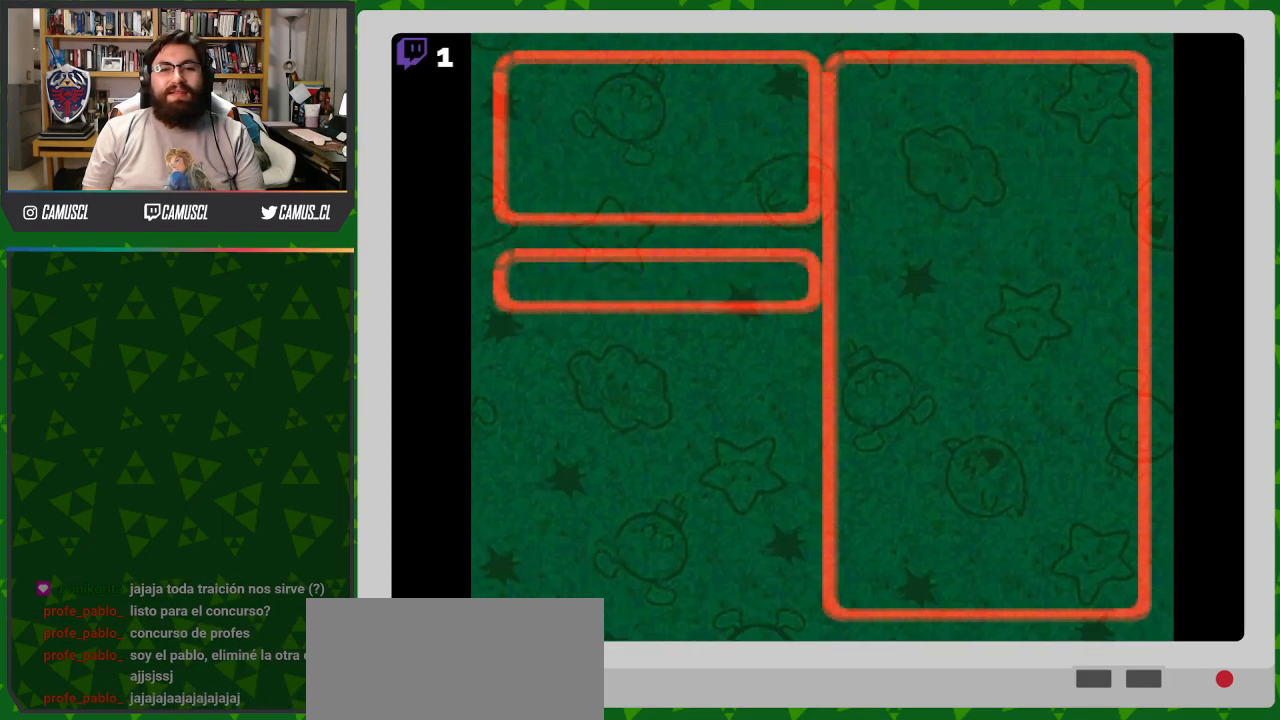
{"buttons": [], "events": [[17, "A", "up"]]}
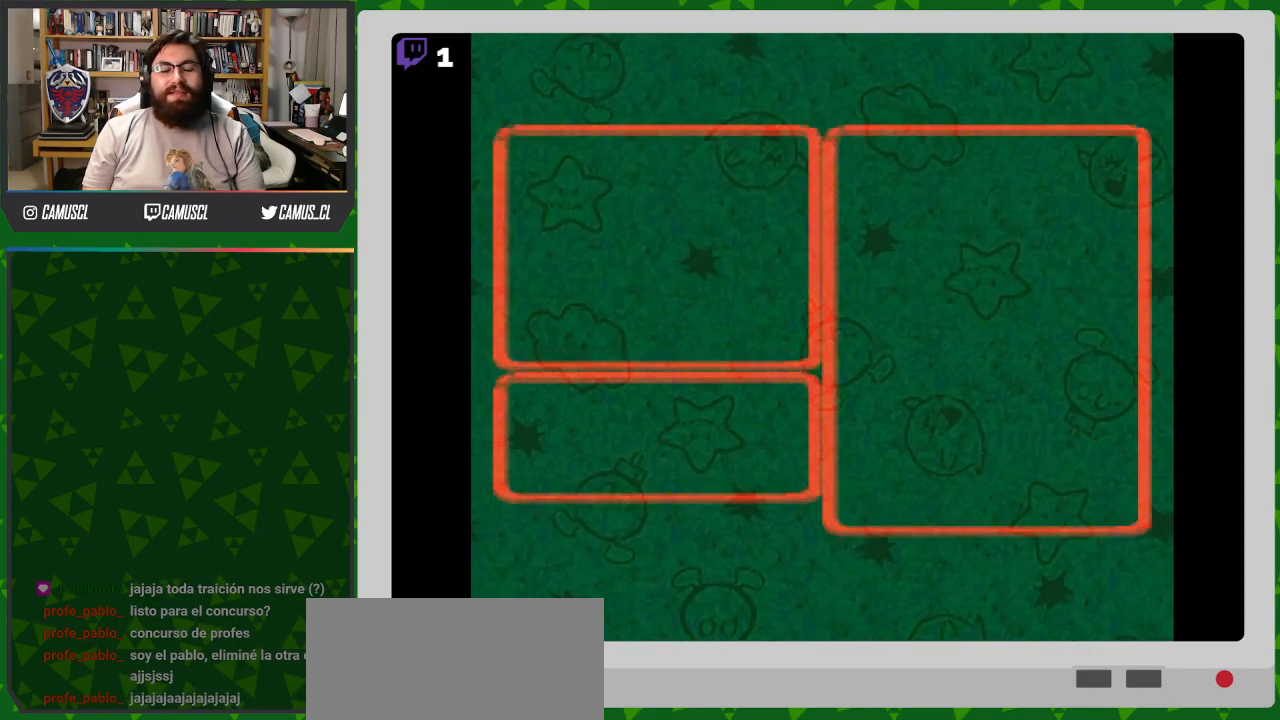
{"buttons": ["DPAD_DOWN"], "events": [[233, "DPAD_DOWN", "down"], [333, "DPAD_DOWN", "up"], [417, "DPAD_DOWN", "down"]]}
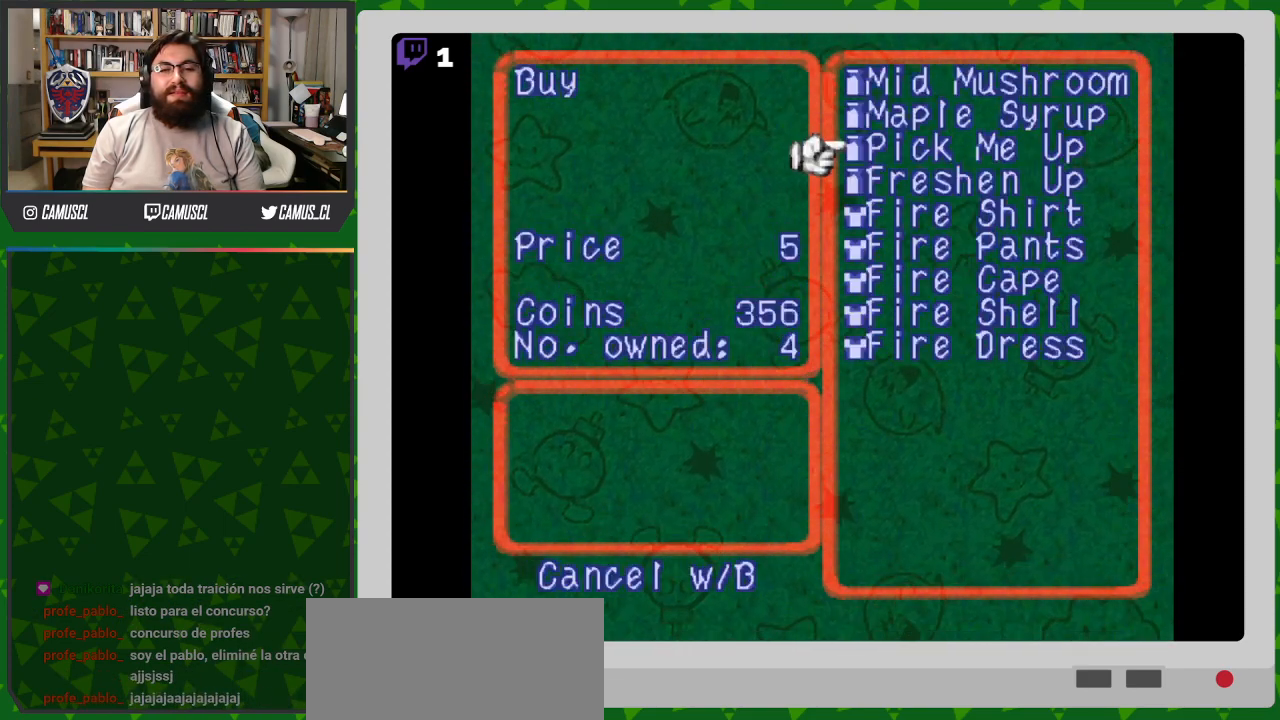
{"buttons": ["DPAD_DOWN"], "events": [[17, "DPAD_DOWN", "up"], [83, "DPAD_DOWN", "down"], [167, "DPAD_DOWN", "up"], [233, "DPAD_DOWN", "down"], [333, "DPAD_DOWN", "up"], [400, "DPAD_DOWN", "down"]]}
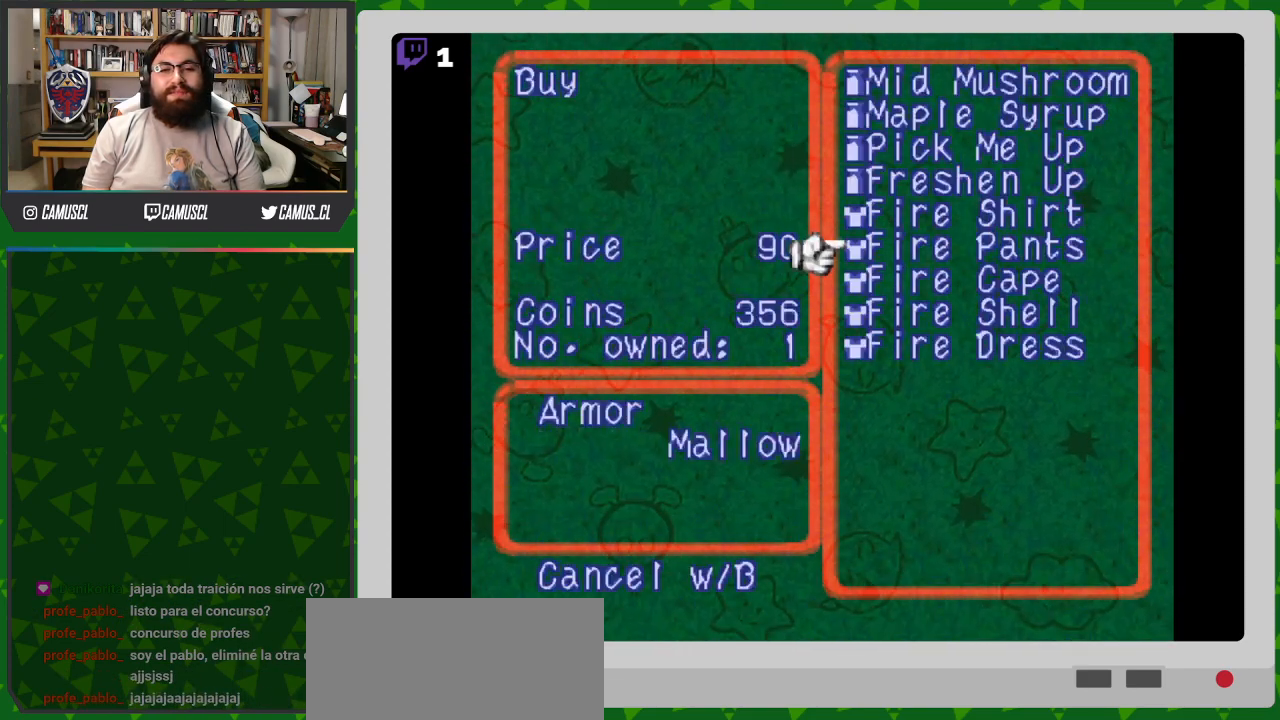
{"buttons": ["DPAD_DOWN"], "events": [[17, "DPAD_DOWN", "up"], [67, "DPAD_DOWN", "down"], [183, "DPAD_DOWN", "up"], [233, "DPAD_DOWN", "down"], [350, "DPAD_DOWN", "up"], [417, "DPAD_DOWN", "down"]]}
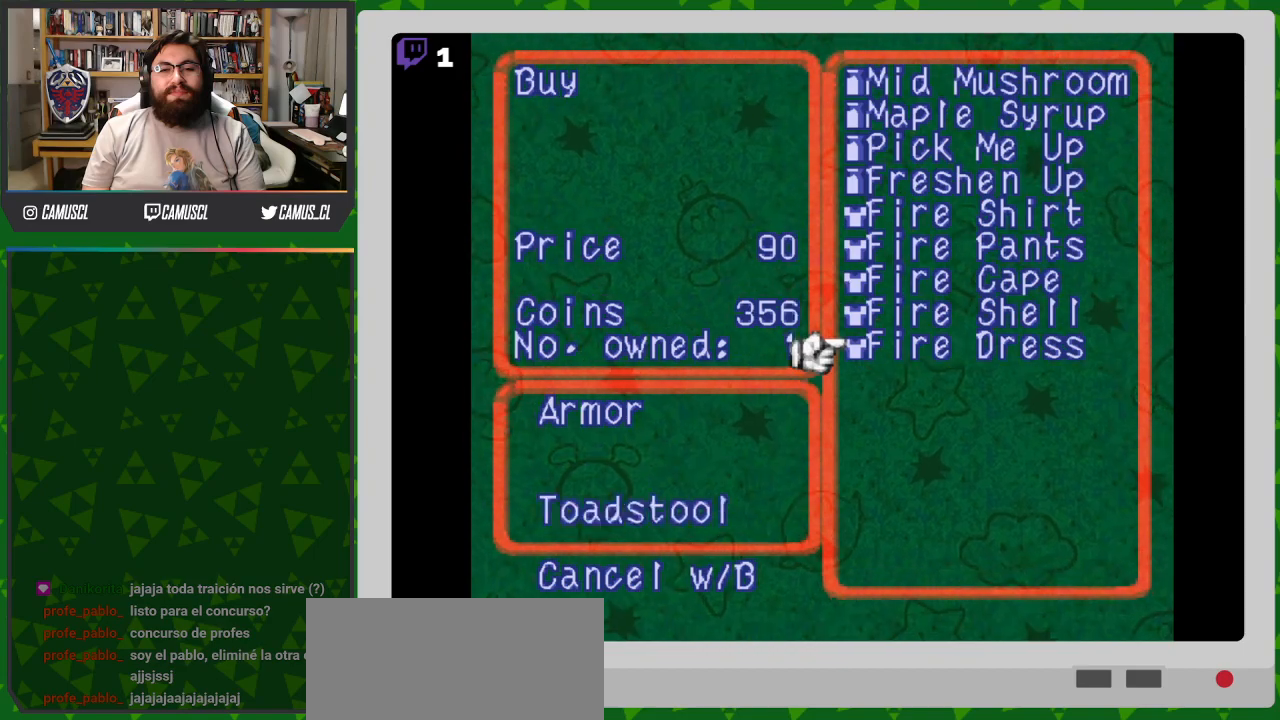
{"buttons": [], "events": [[17, "DPAD_DOWN", "up"], [67, "DPAD_DOWN", "down"], [183, "DPAD_DOWN", "up"]]}
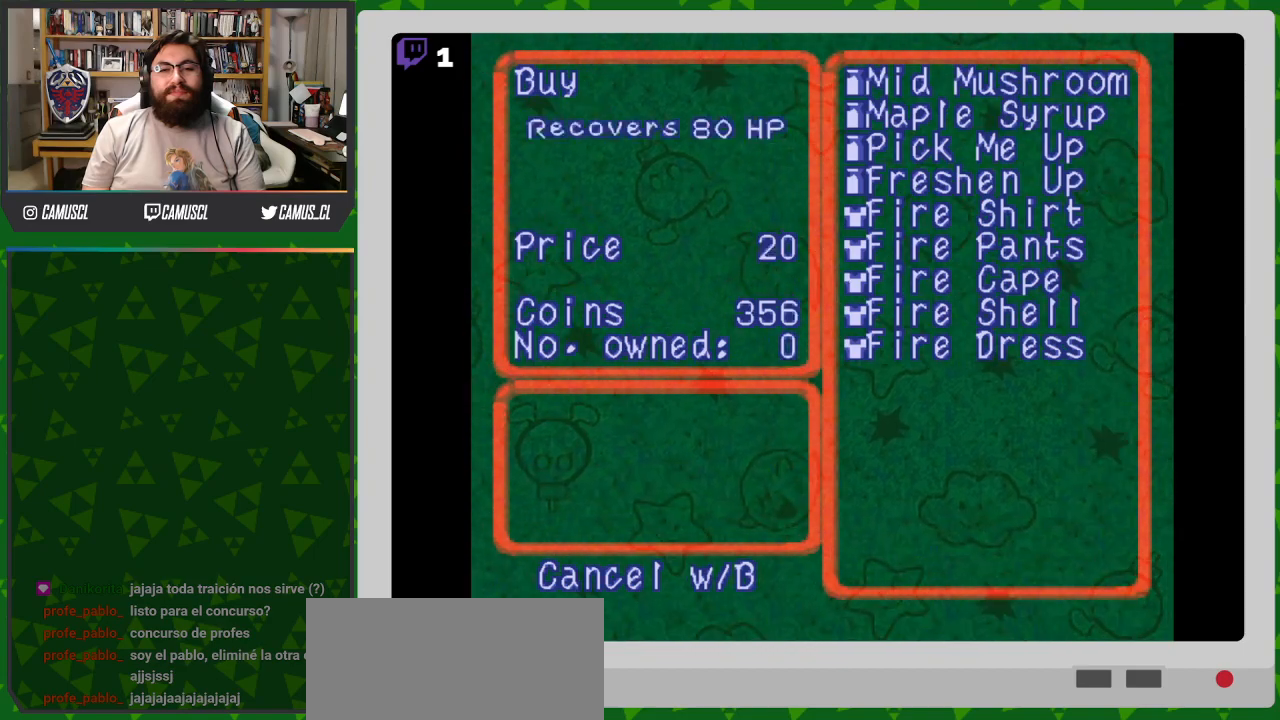
{"buttons": ["DPAD_DOWN"], "events": [[433, "DPAD_DOWN", "down"]]}
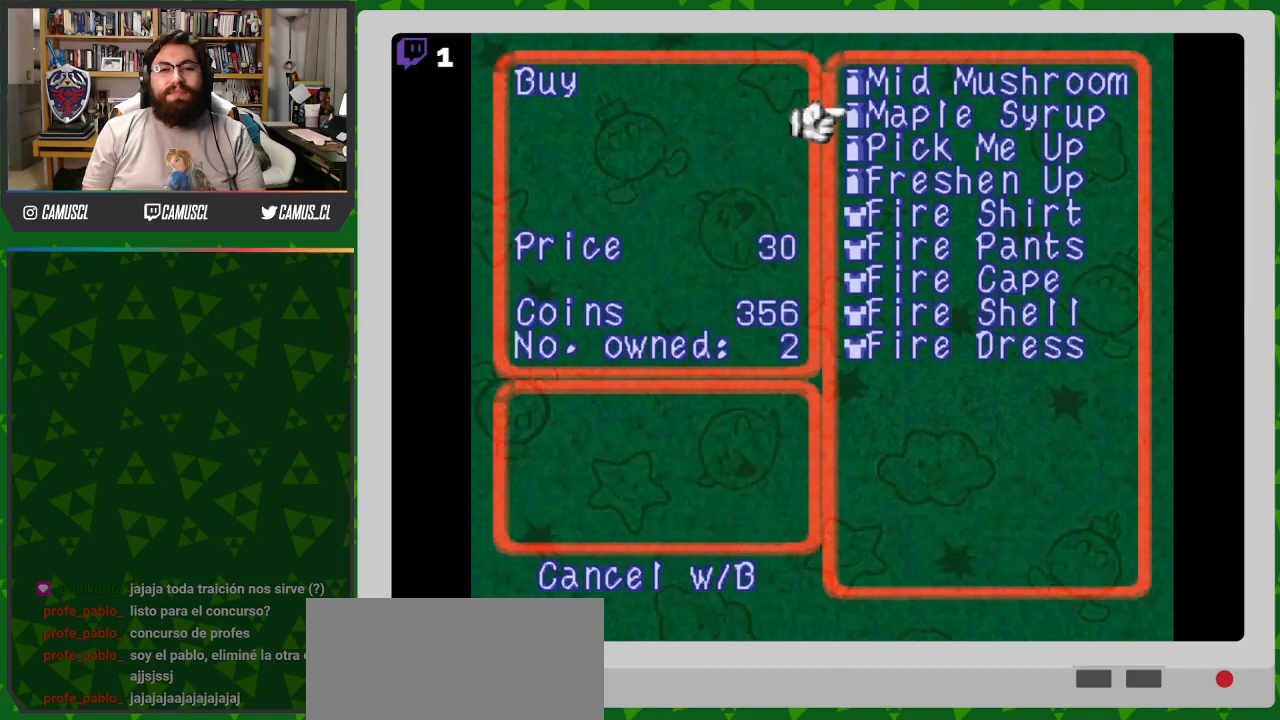
{"buttons": ["DPAD_DOWN"], "events": [[17, "DPAD_DOWN", "up"], [100, "DPAD_DOWN", "down"], [200, "DPAD_DOWN", "up"], [267, "DPAD_DOWN", "down"], [367, "DPAD_DOWN", "up"], [433, "DPAD_DOWN", "down"]]}
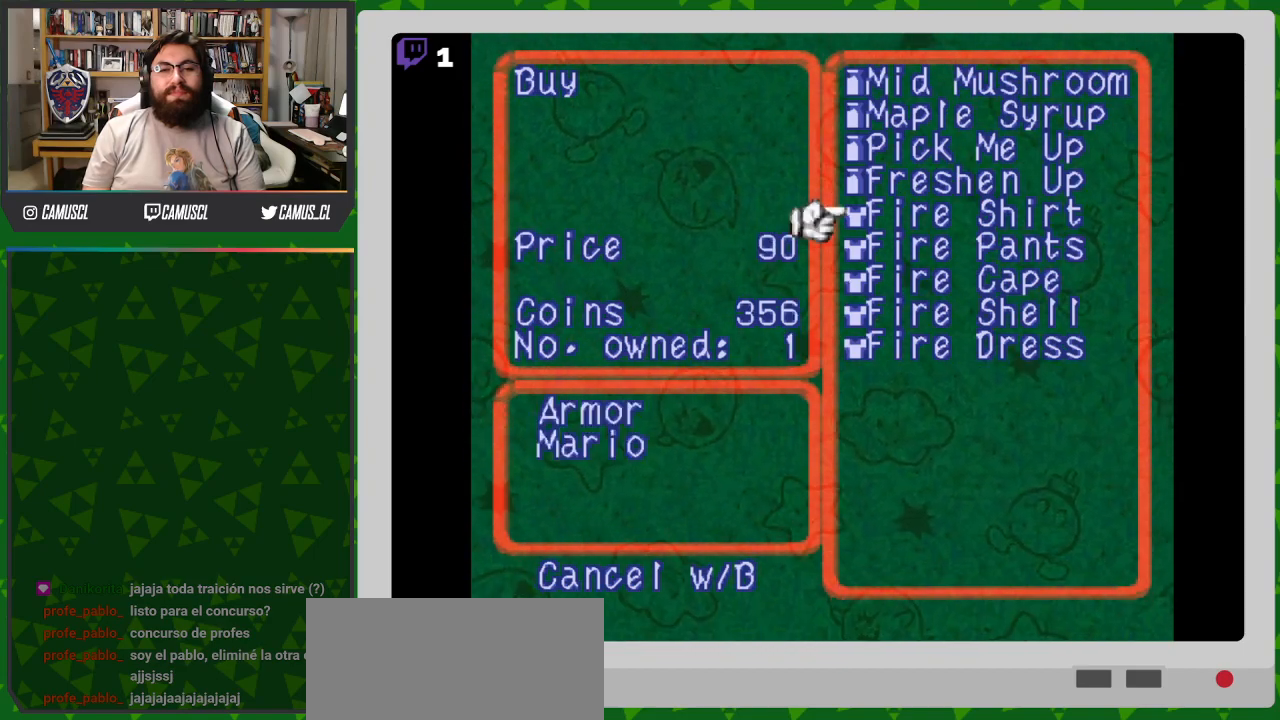
{"buttons": [], "events": [[50, "DPAD_DOWN", "up"], [150, "B", "down"], [233, "B", "up"]]}
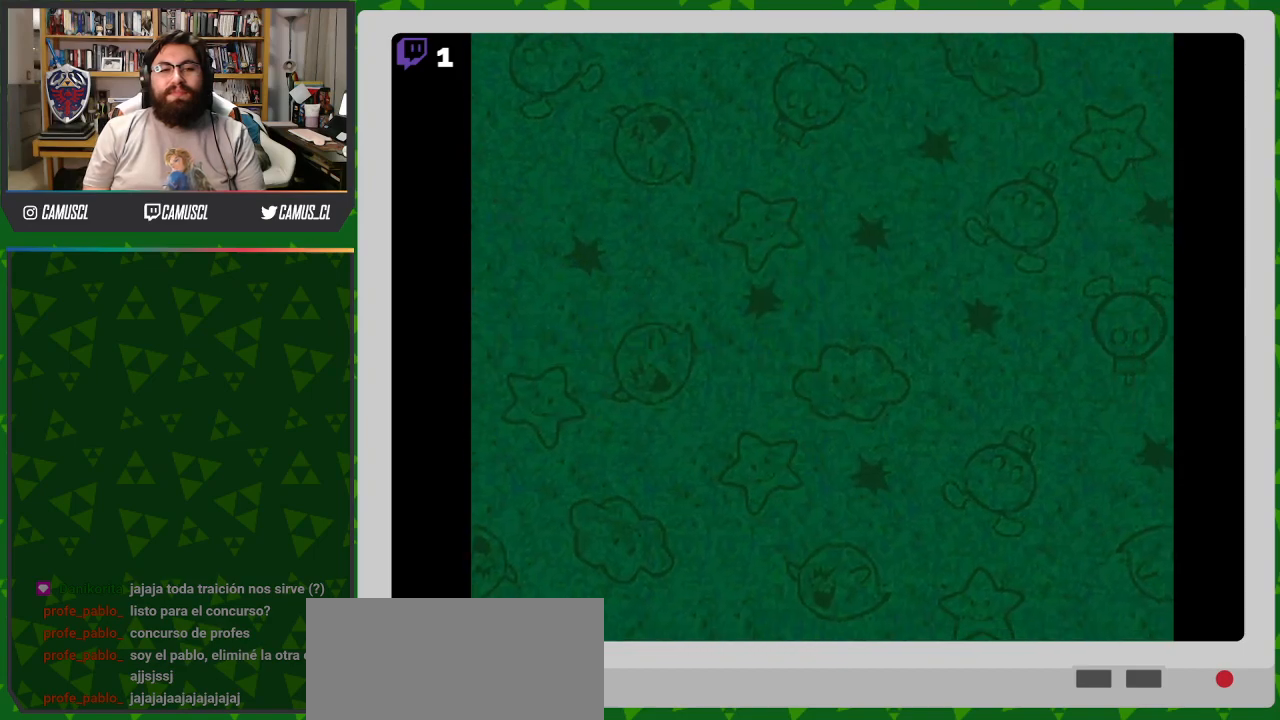
{"buttons": [], "events": [[50, "B", "down"], [100, "B", "up"], [200, "B", "down"], [317, "B", "up"], [400, "B", "down"], [483, "B", "up"]]}